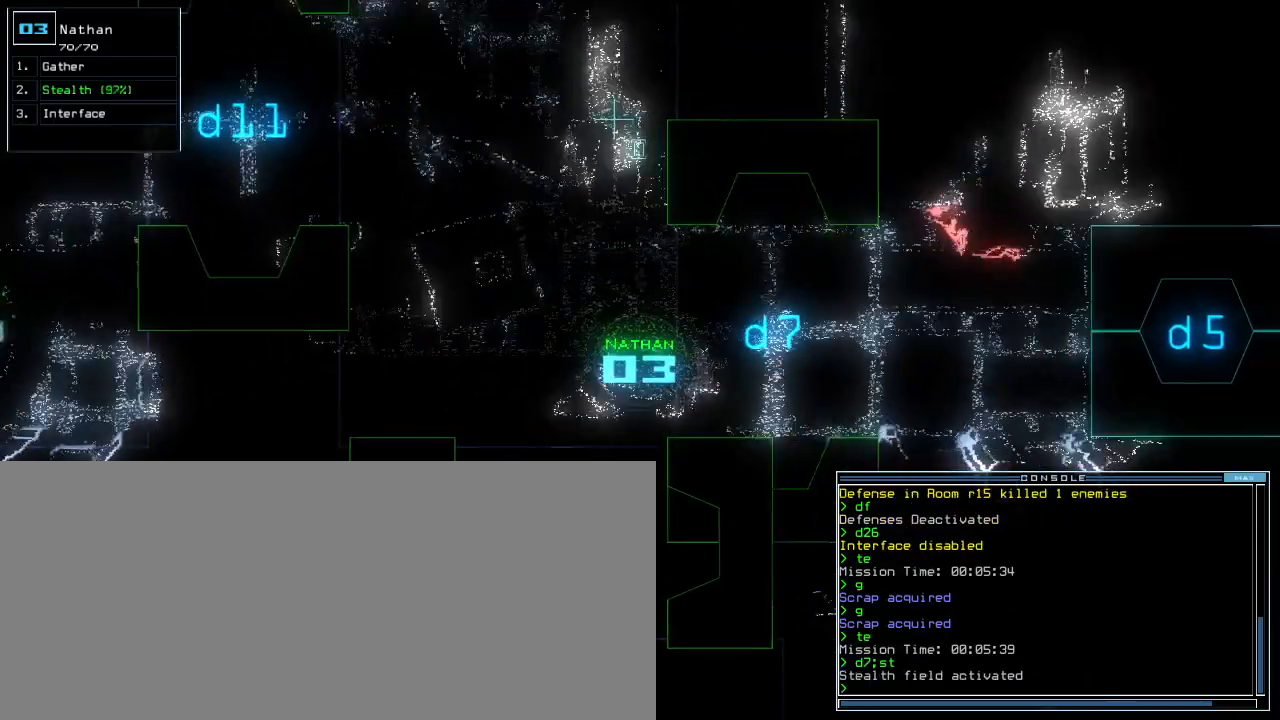
Gameplay with keyboard; each line is a JSON object with the keys held at the frame after it. "events" lists presses ("down") and releases ("up") of ".", "1", "2", "3", "4", "5", "6", "7", "8", "9", "a", "b", "backspace", "c", "caps_lock", "comma", "ctrl_l", "ctrl_r", "d", "down", "e", "equals", "escape", "f", "f5", "g", "h", "i", "j", "k", "l", "left", "m", "minus", "n", "o", "p", "q", "quote", "r", "return", "right", "s", "semicolon", "shift_l", "shift_r", "space", "t", "tab", "tilde", "u", "up", "v", "w", "x", "y" and "z" between this image and that frame as [ms after this image, input, new state], when the widget could be followed in between. No other keys are recorded. Mouse input is not recorded. Not read: 0 other_keys.
{"keys": ["right", "up"], "events": [[40, "left", "down"], [220, "left", "up"], [360, "return", "down"], [440, "right", "down"], [460, "return", "up"]]}
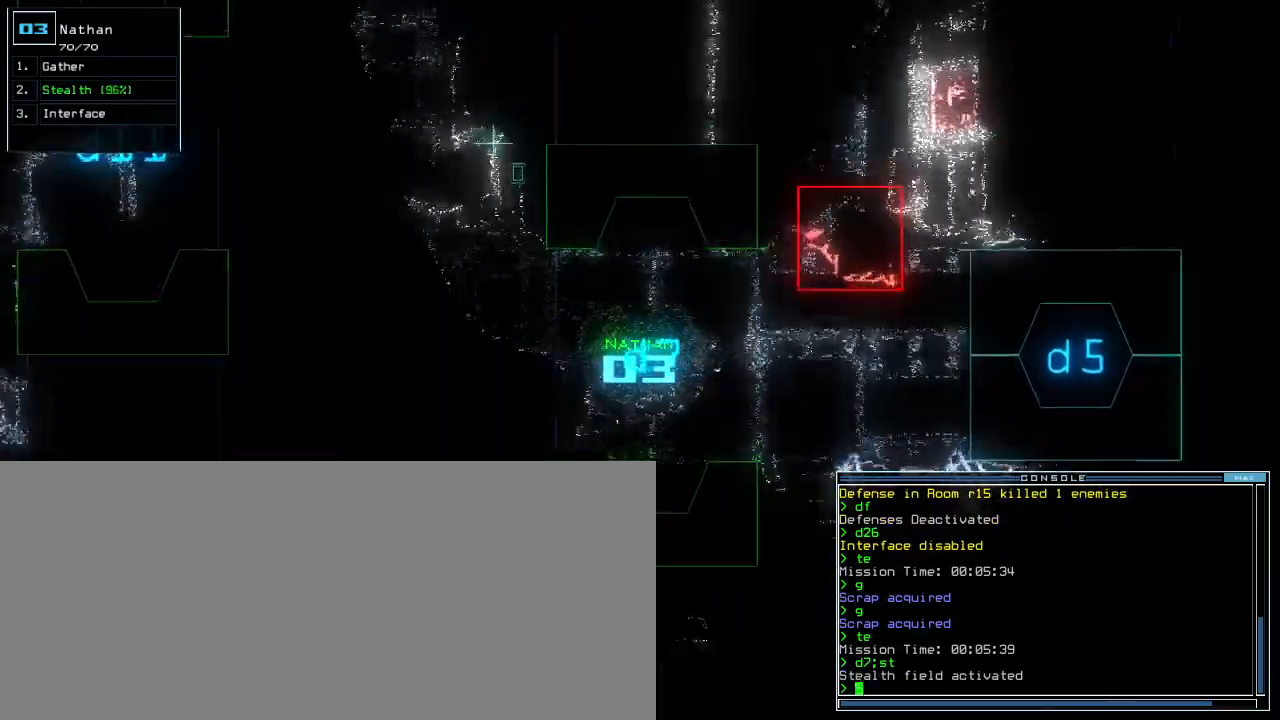
{"keys": ["down"]}
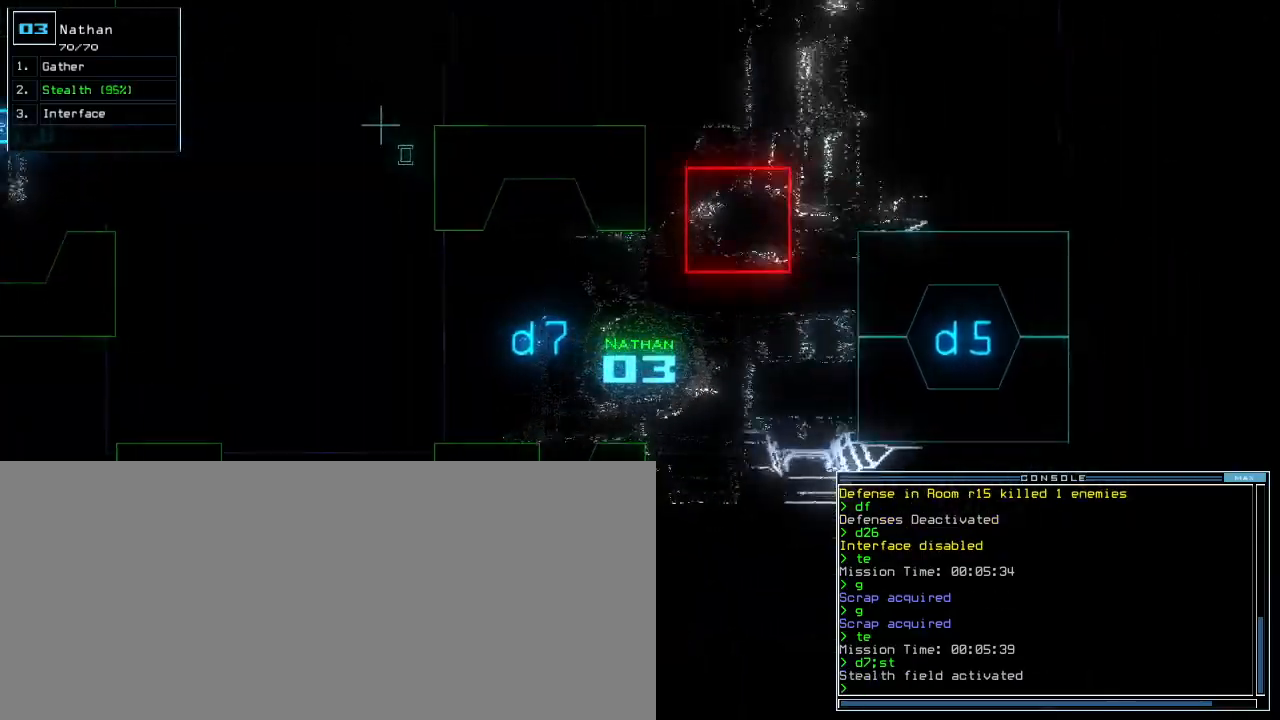
{"keys": ["down"], "events": []}
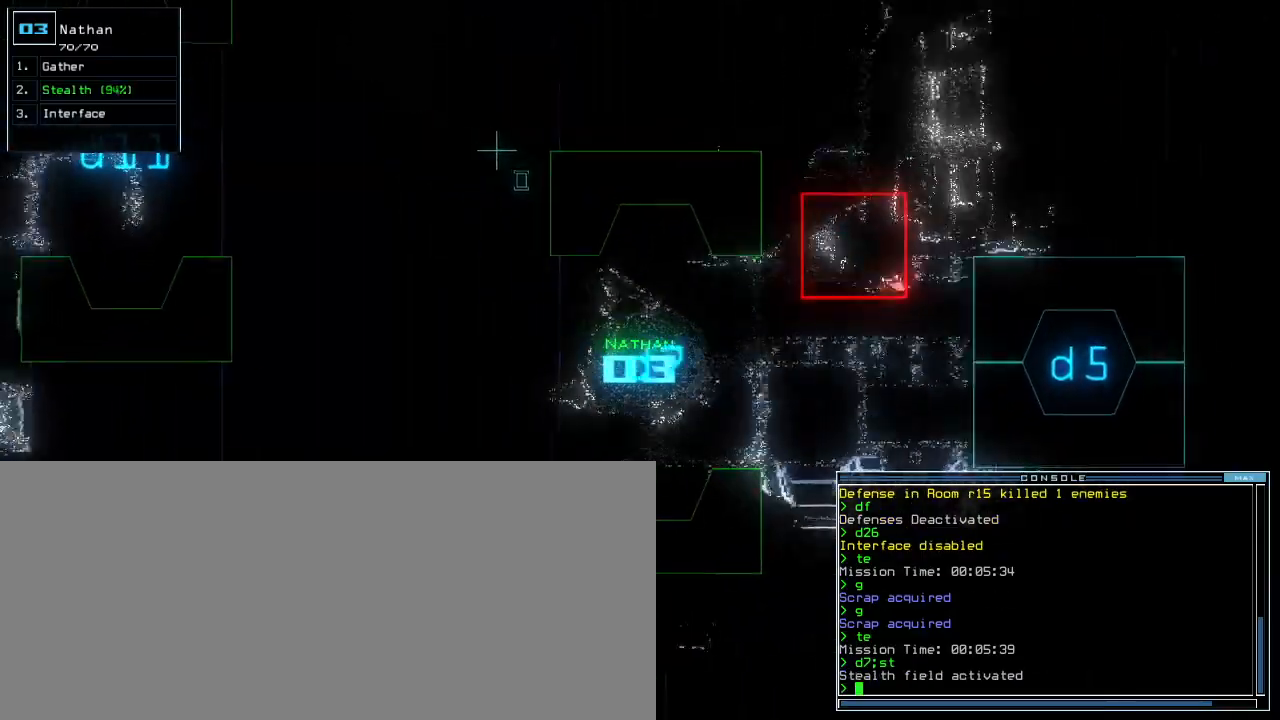
{"keys": ["down"]}
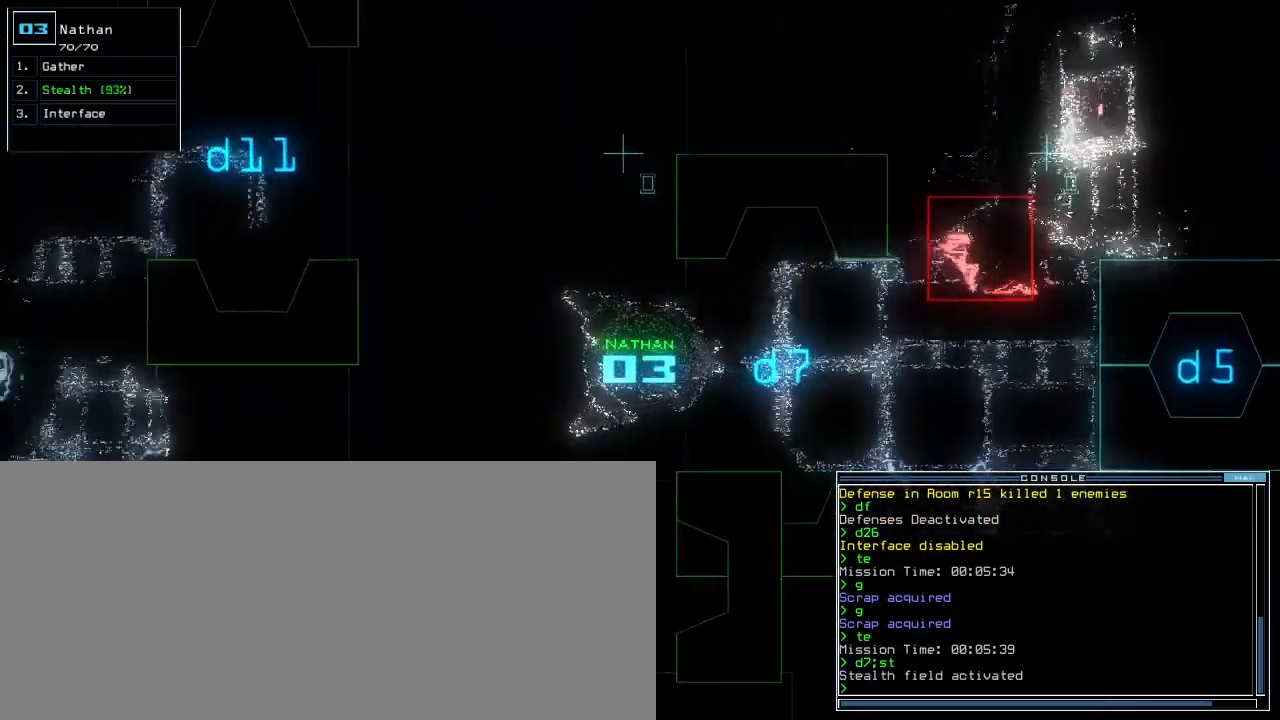
{"keys": ["down", "left"]}